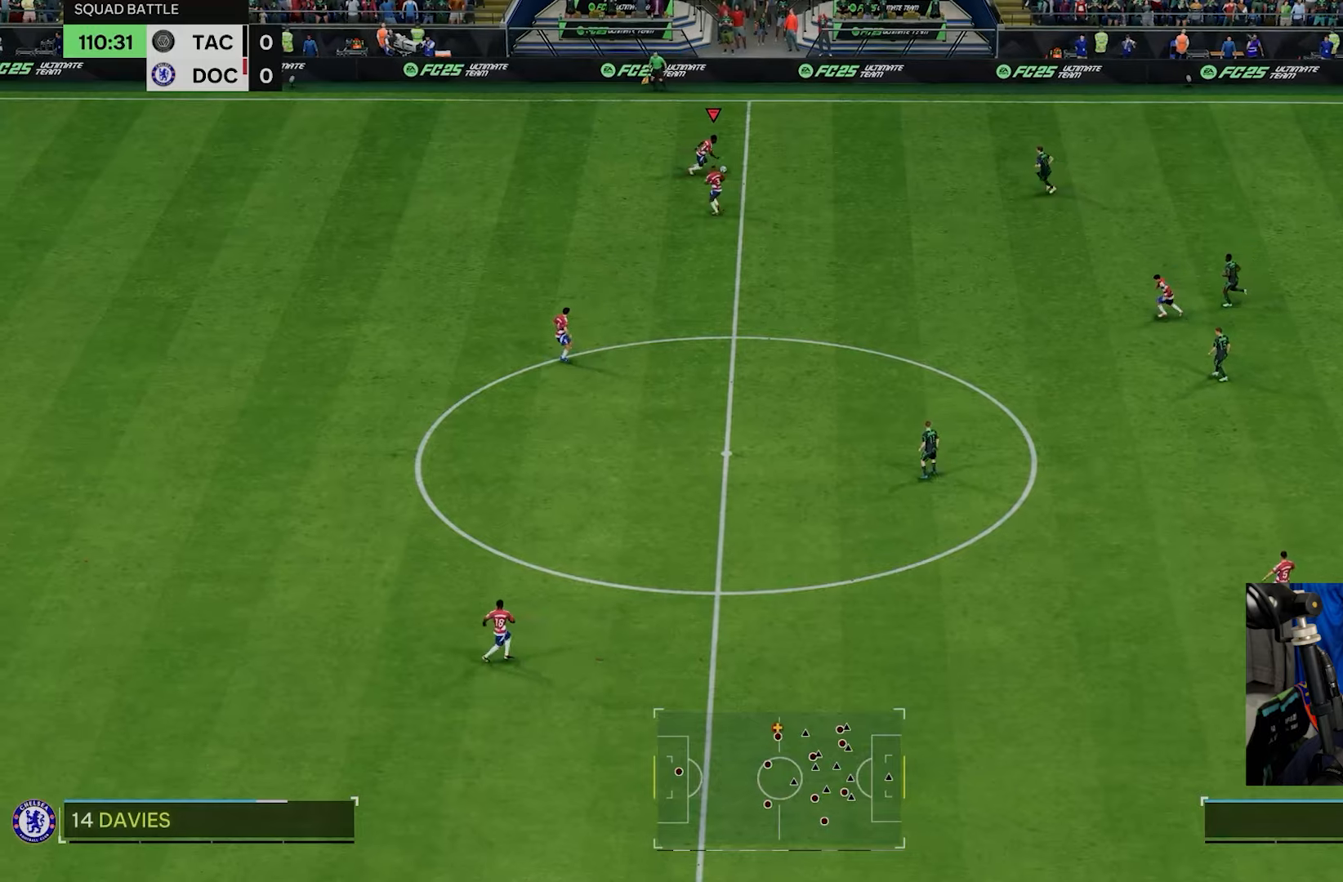
Gameplay with a controller (PlayStation layout); each line is a JSON object with the inputs held at the frame after it. "events" lists button and stick changes between this image and that frame as [ms after this image, input, new state], when the widget could be followed in between. Not read: L3 right_stick.
{"buttons": ["R3"], "left_stick": "right", "events": [[483, "R3", "down"]]}
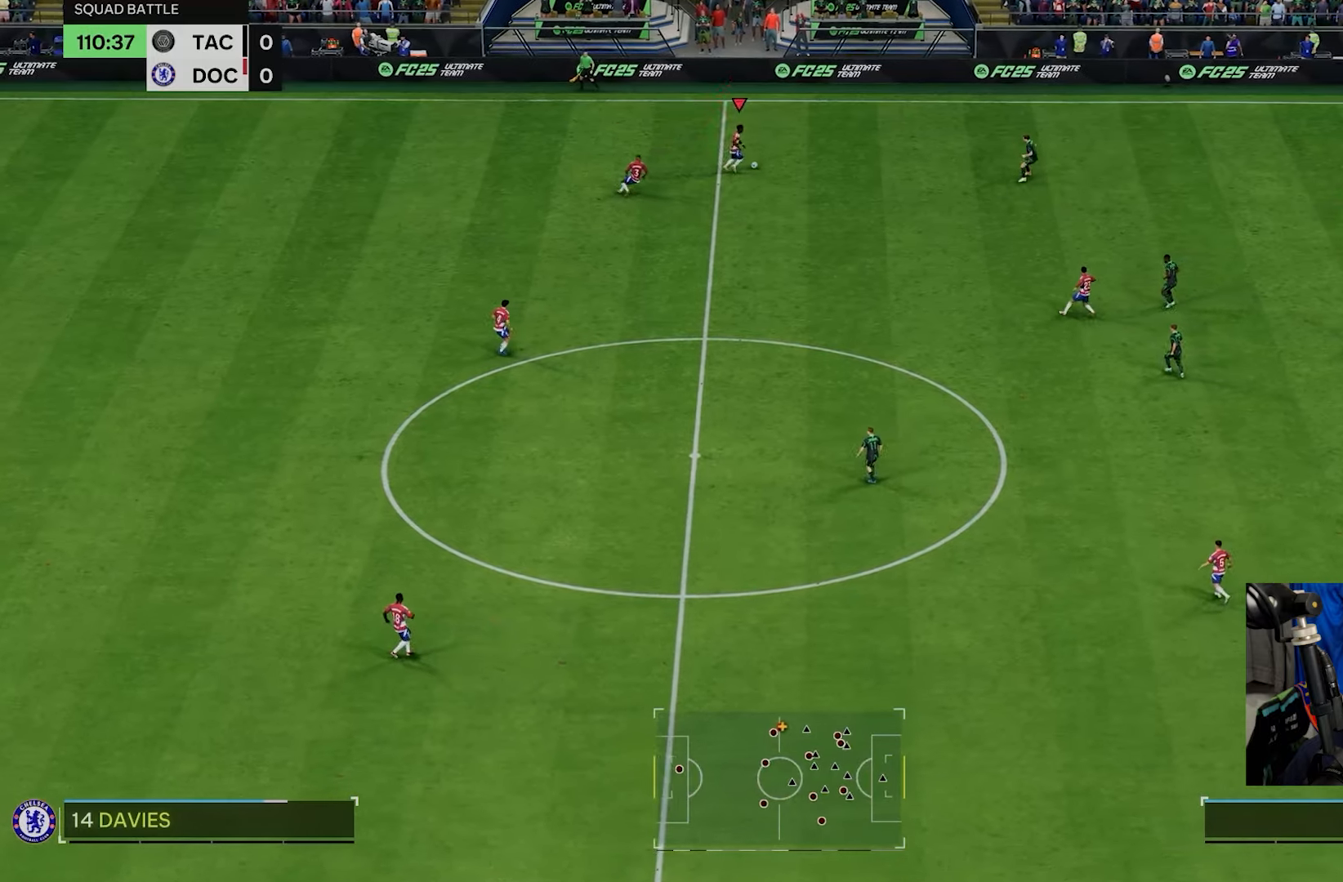
{"buttons": [], "left_stick": "up-right"}
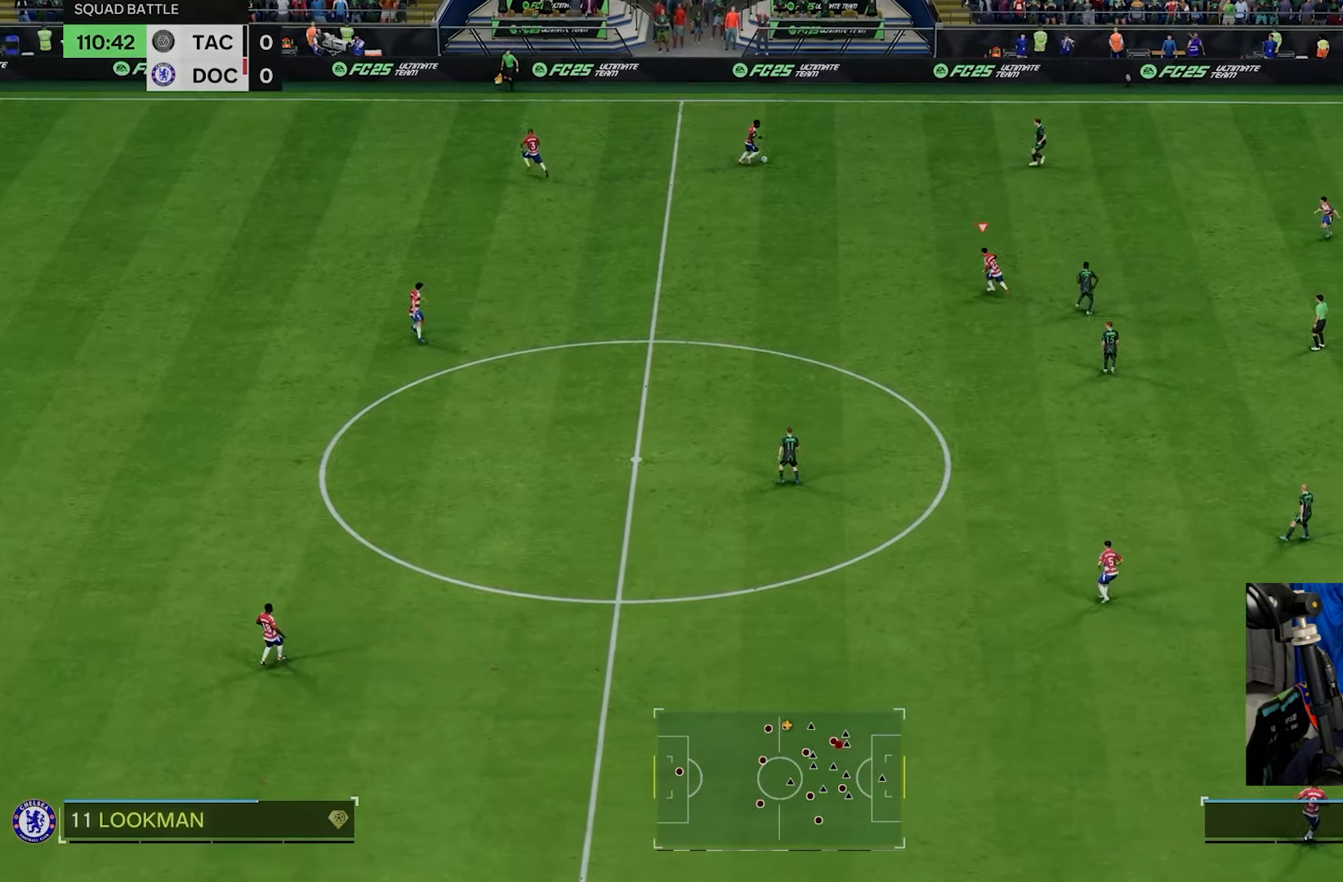
{"buttons": [], "left_stick": "up", "events": [[350, "left_stick", "up"]]}
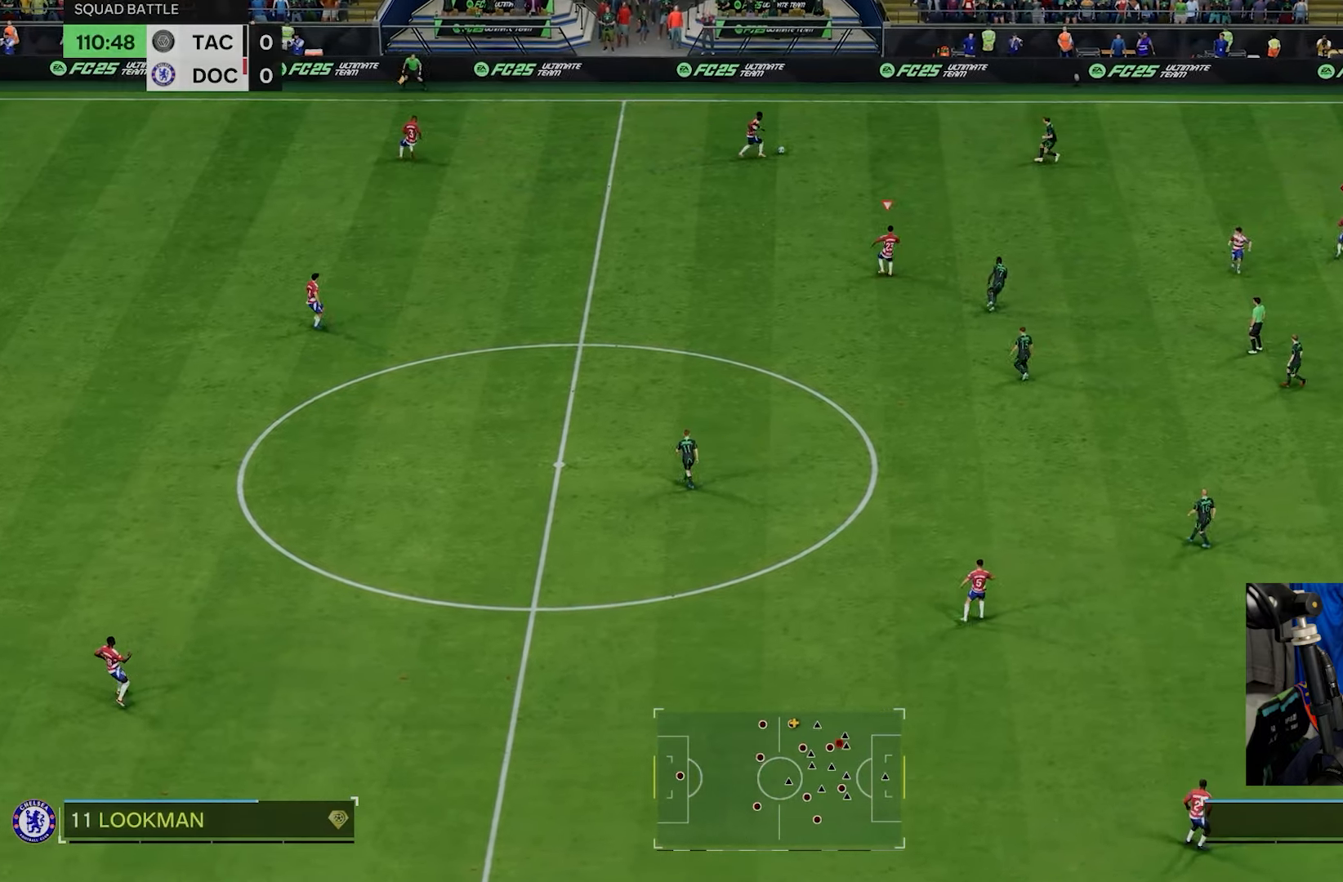
{"buttons": ["R2"], "left_stick": "up", "events": [[250, "R2", "down"]]}
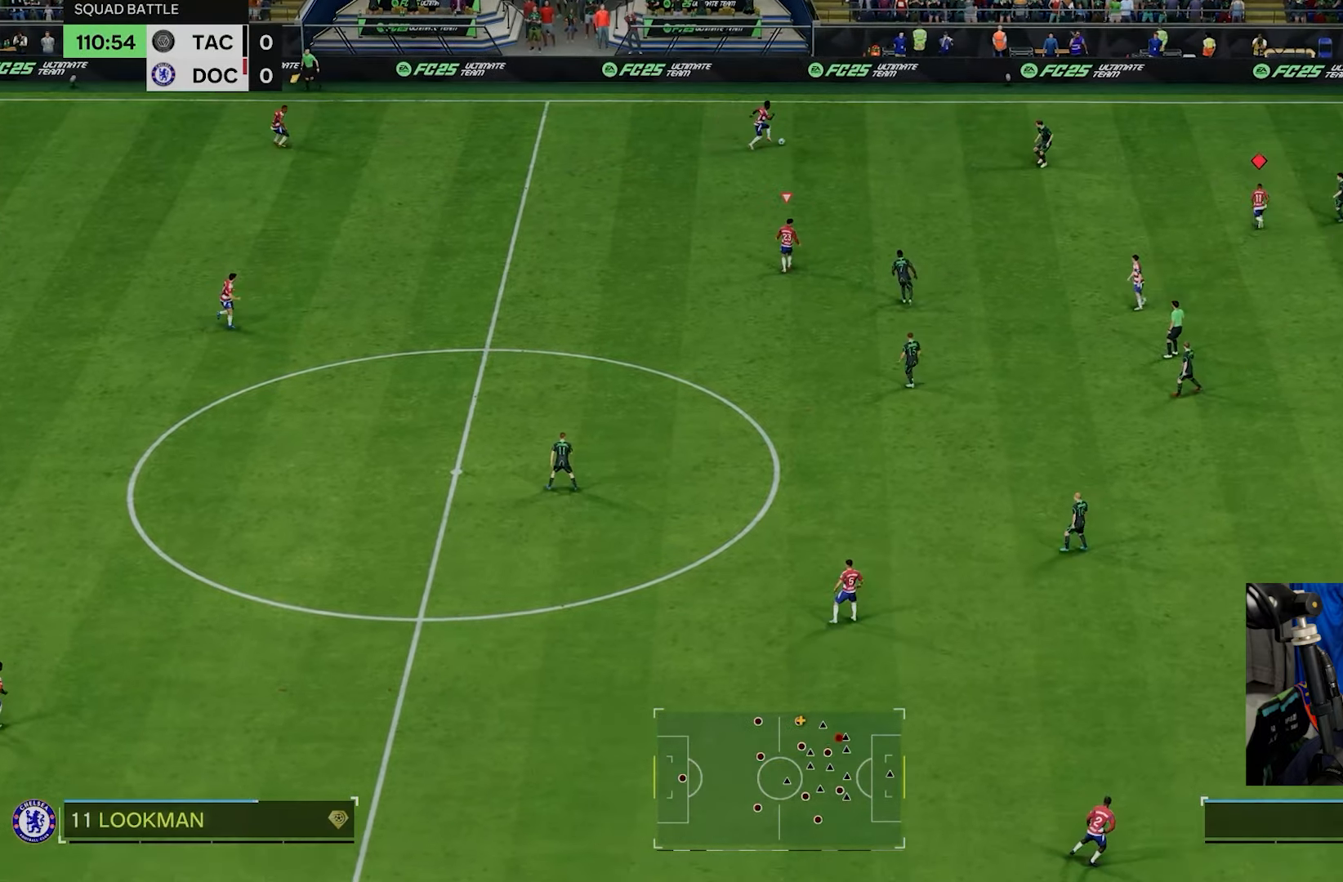
{"buttons": ["R2"], "left_stick": "up-right", "events": [[333, "left_stick", "up-right"]]}
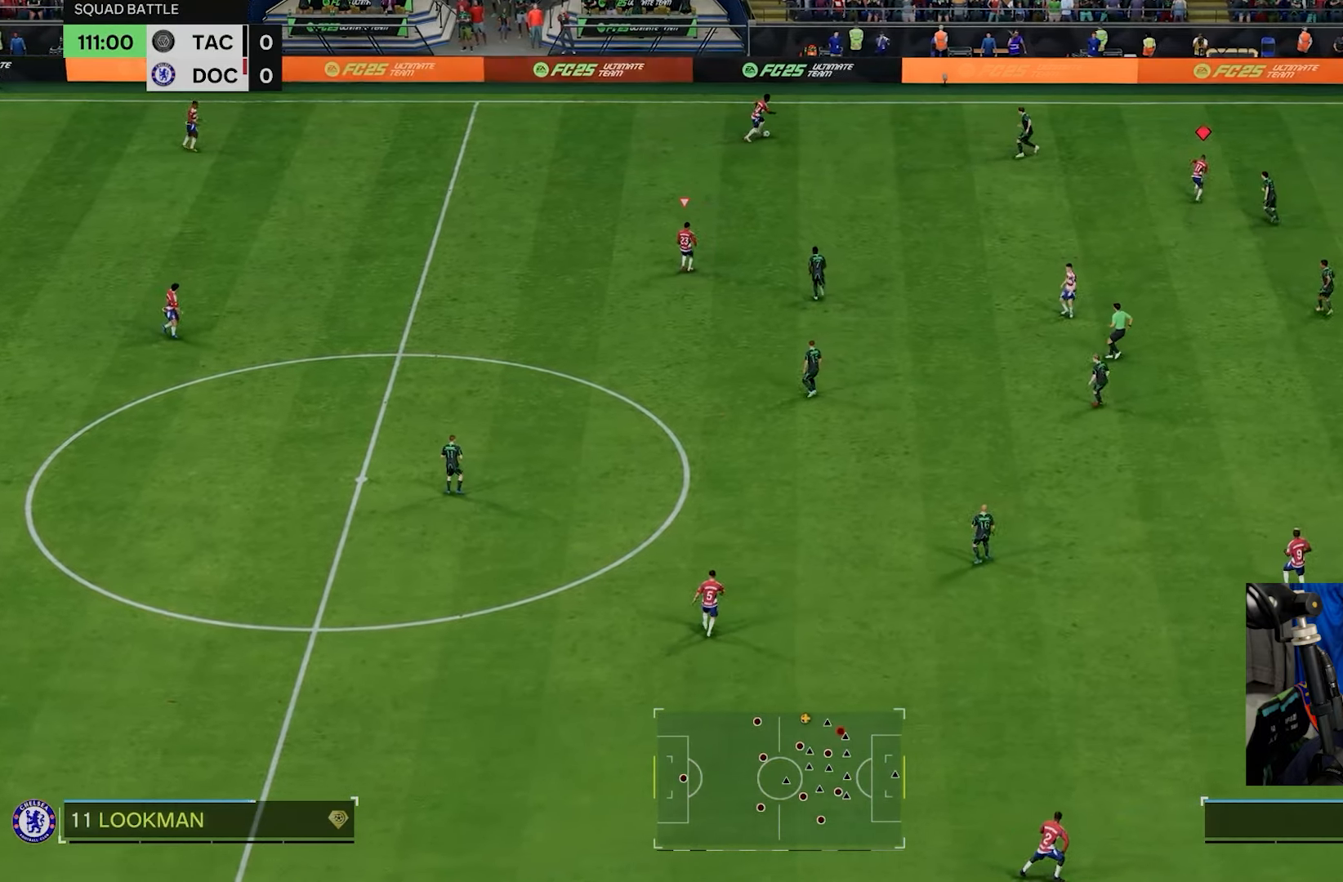
{"buttons": ["R2"], "left_stick": "up-right"}
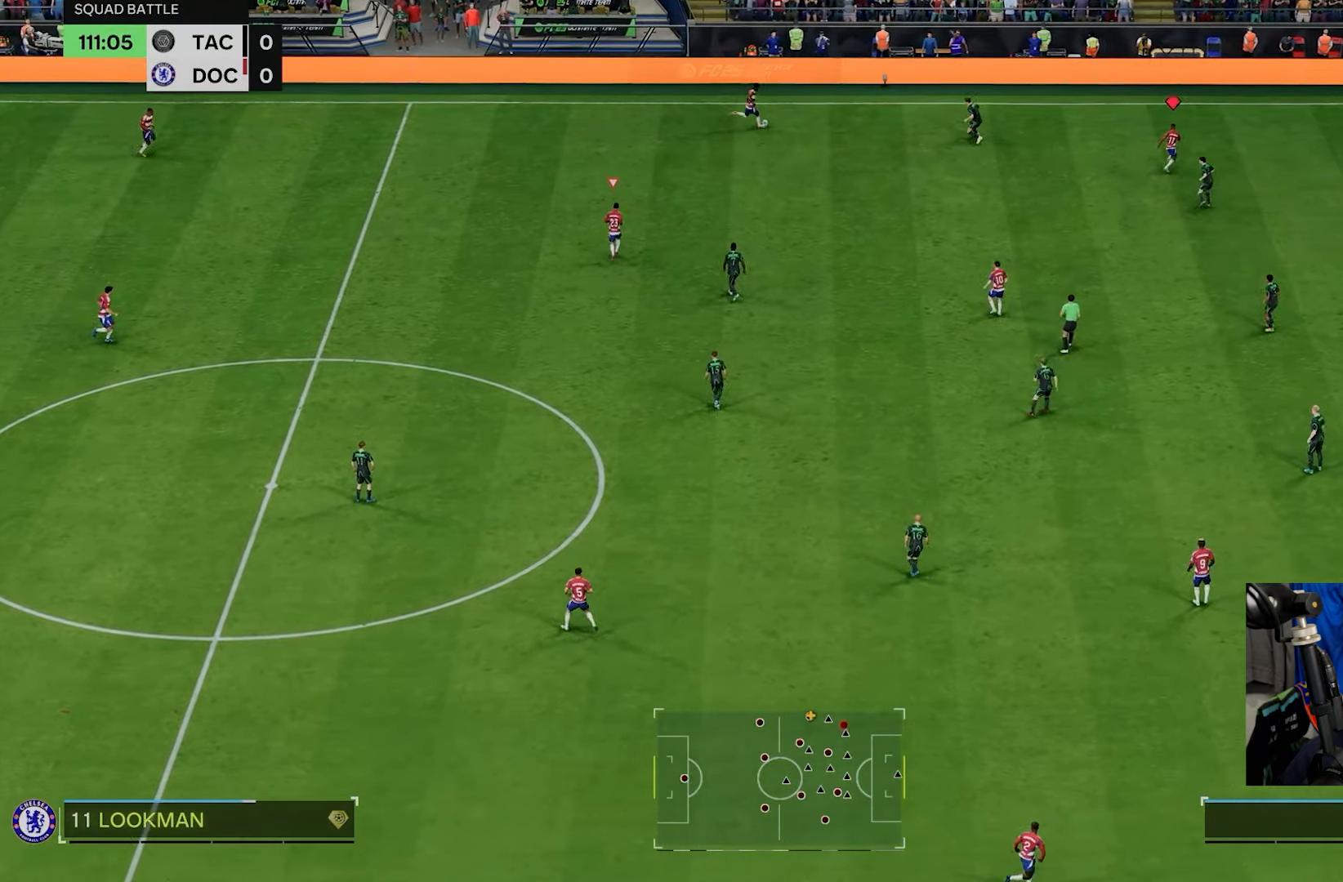
{"buttons": ["R2"], "left_stick": "right", "events": [[367, "left_stick", "right"]]}
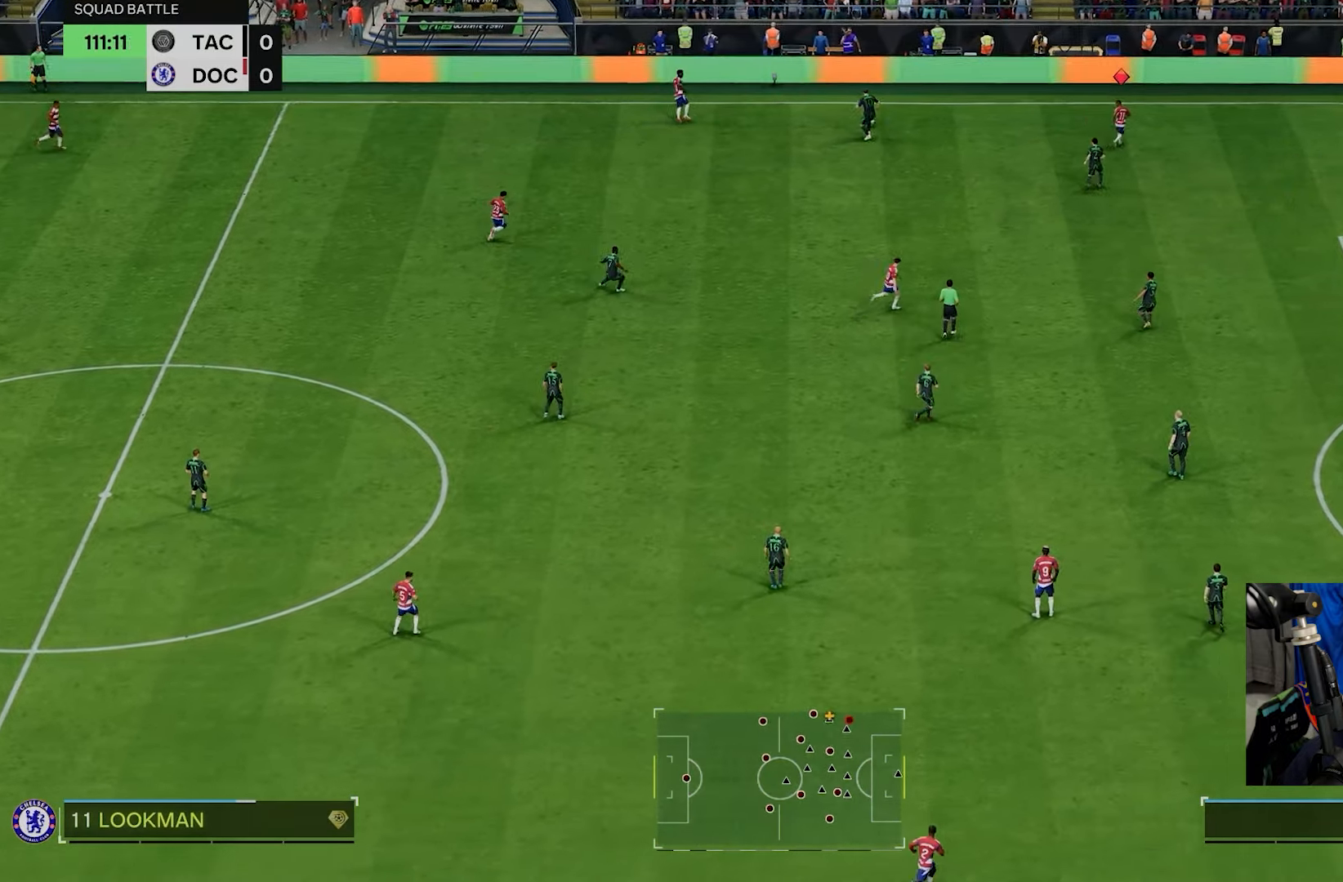
{"buttons": ["R2"], "left_stick": "right", "events": []}
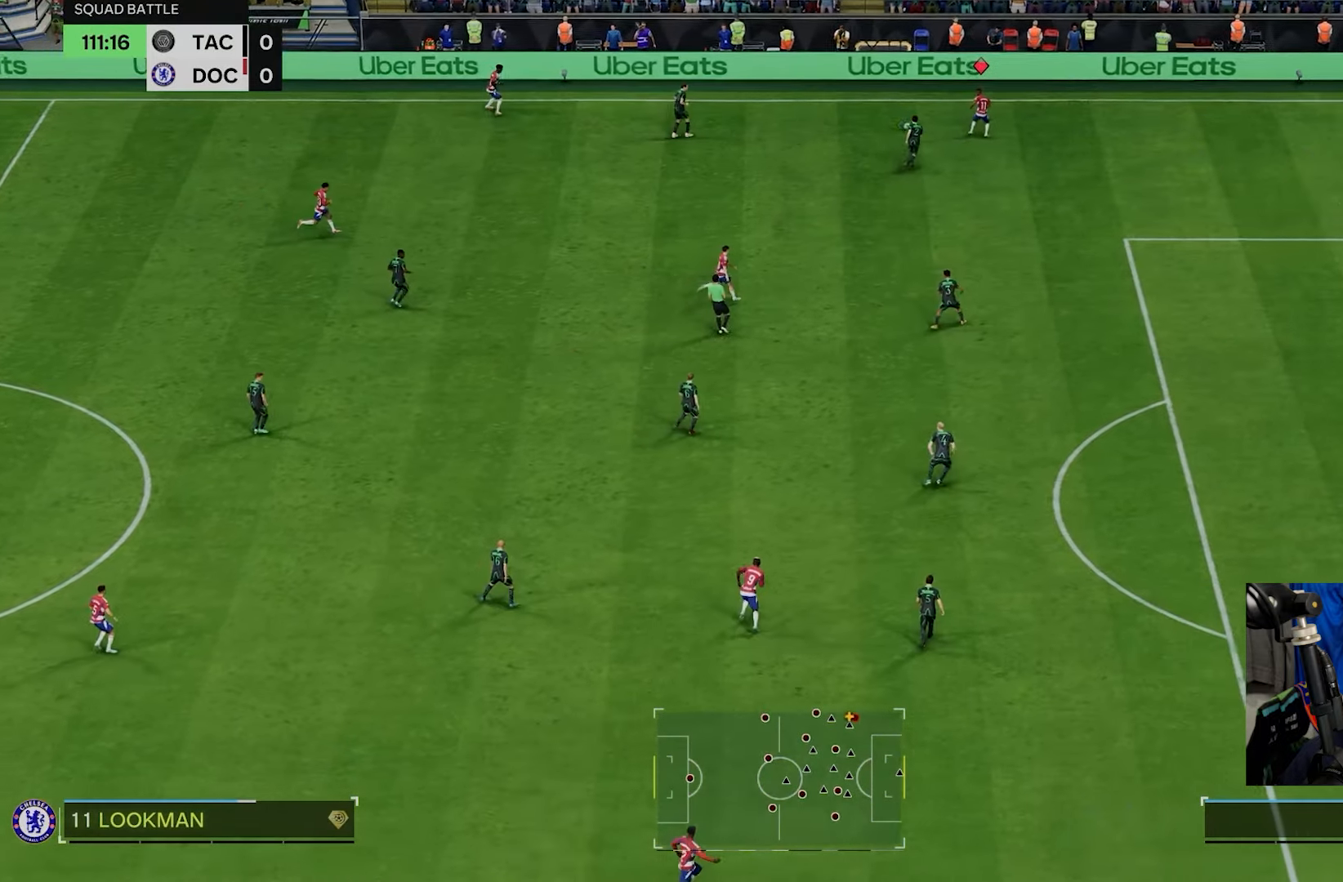
{"buttons": [], "left_stick": "right", "events": [[433, "R2", "up"]]}